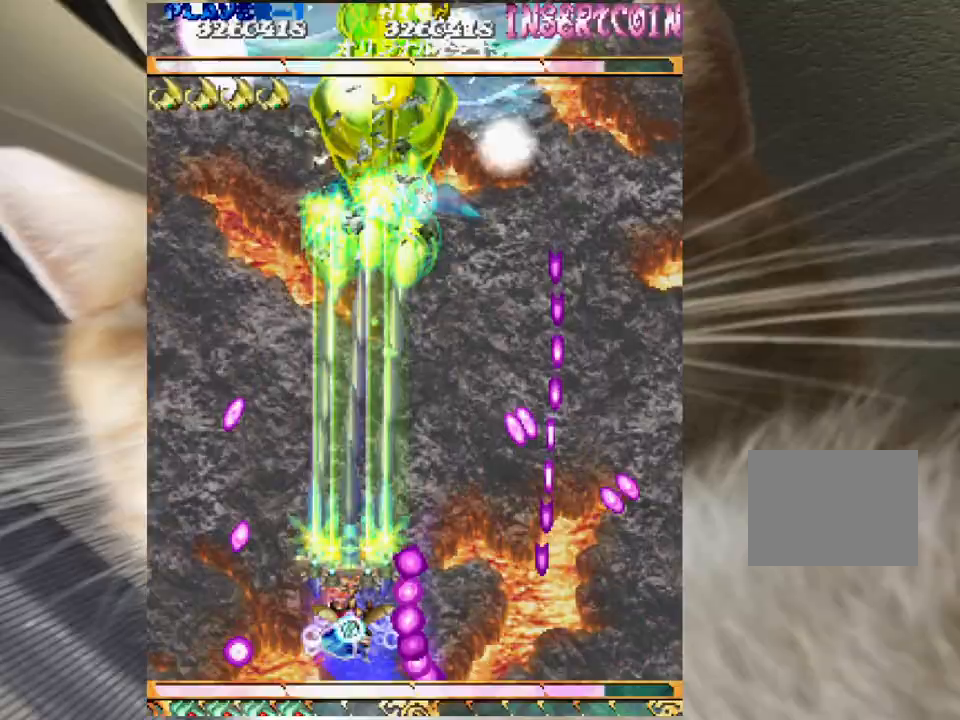
Gameplay with keyboard and mouse; each line is a JSON object with the keys and mouse buttons held at the frame after it. "events" lists presses ("down") and releases ("up") of "a", "c", "ctrl", "d", "down", "f", "left", "right", "s", "shift", "space", "up", "v", "w", "x", "z", "mouse_left" and "mouse_right" between this image and that frame as [ms after this image, input, new state], when the widget could be followed in between. "mouse_left", "mouse_right" = the "left", "right" buttons of the "mouse" list. No other keys are recorded. Not read: mouse_move.
{"keys": ["down", "shift", "z"], "mouse": [], "events": [[100, "down", "down"], [100, "up", "up"]]}
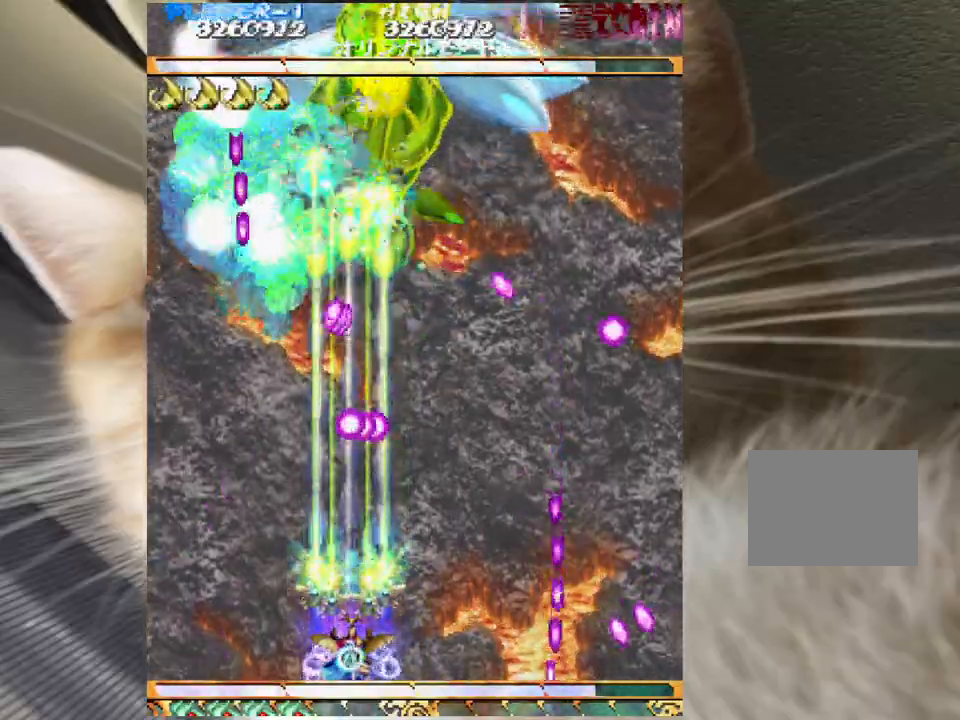
{"keys": ["down", "shift", "z"], "mouse": [], "events": [[33, "right", "down"], [100, "right", "up"], [200, "right", "down"], [400, "right", "up"]]}
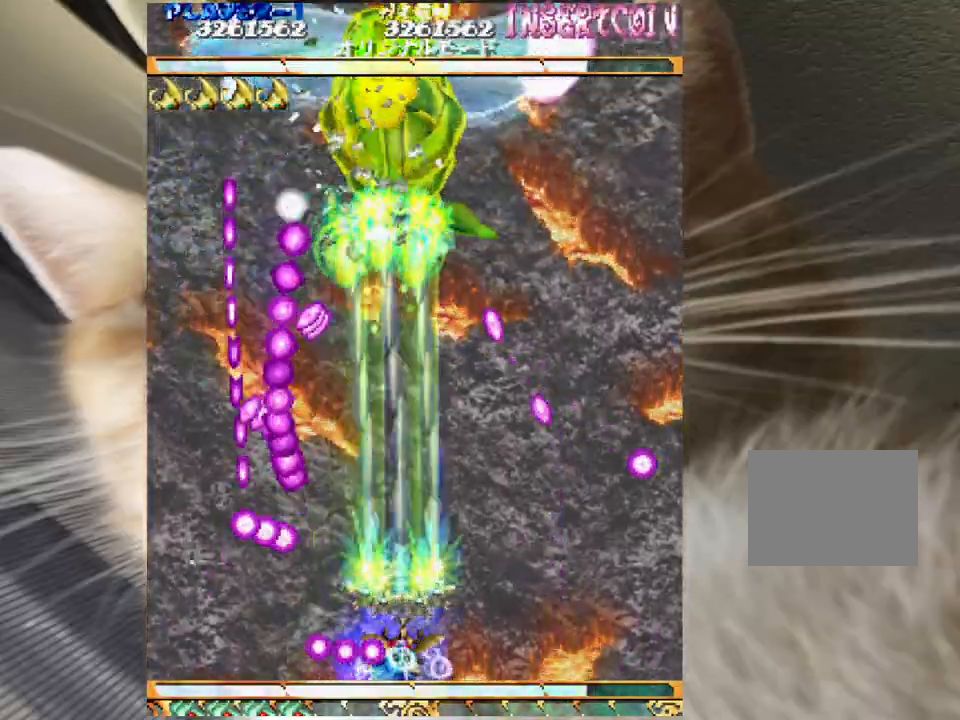
{"keys": ["down", "shift", "z"], "mouse": [], "events": [[67, "right", "down"], [167, "right", "up"], [233, "right", "down"], [300, "right", "up"], [400, "right", "down"], [500, "right", "up"]]}
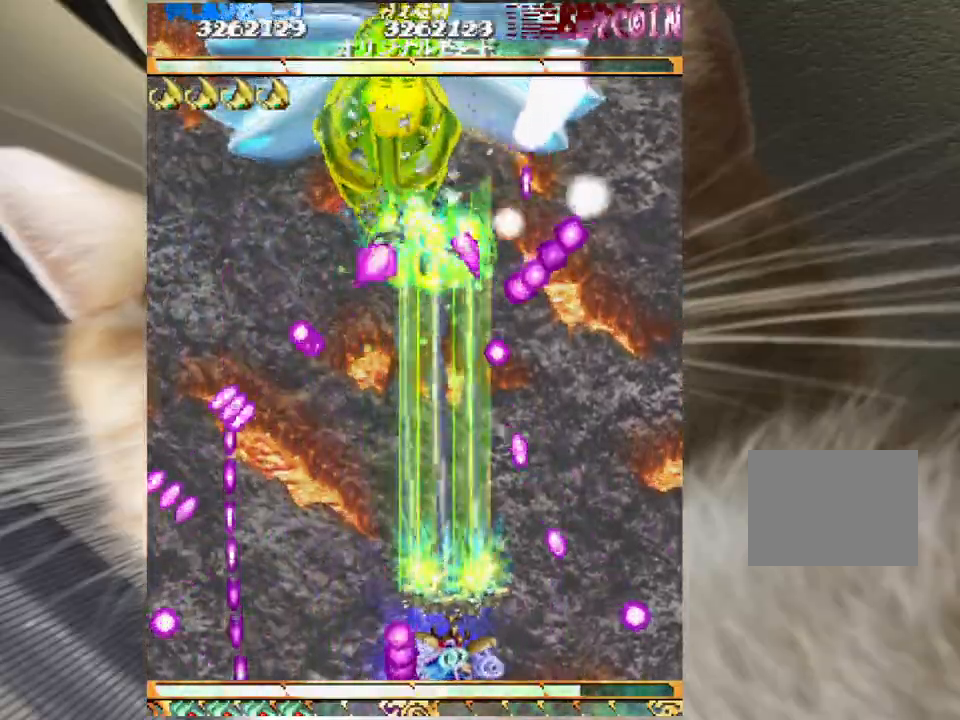
{"keys": ["down", "right", "shift", "z"], "mouse": [], "events": [[33, "right", "down"], [200, "right", "up"], [267, "right", "down"], [333, "right", "up"], [433, "right", "down"]]}
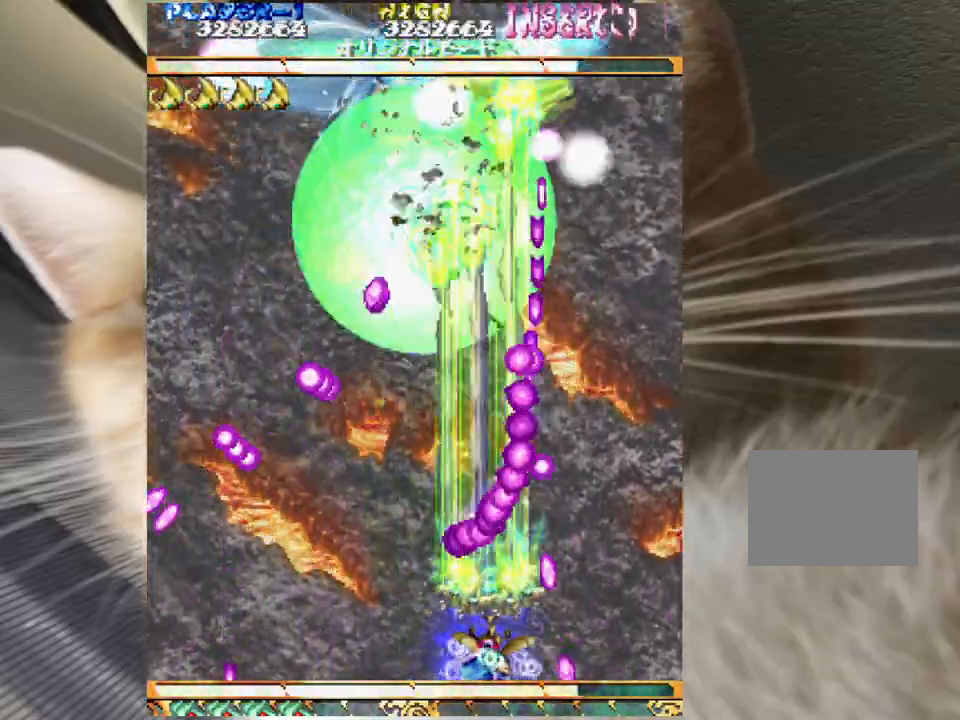
{"keys": ["down", "left", "shift", "z"], "mouse": [], "events": [[67, "right", "up"], [233, "right", "down"], [333, "right", "up"], [433, "left", "down"]]}
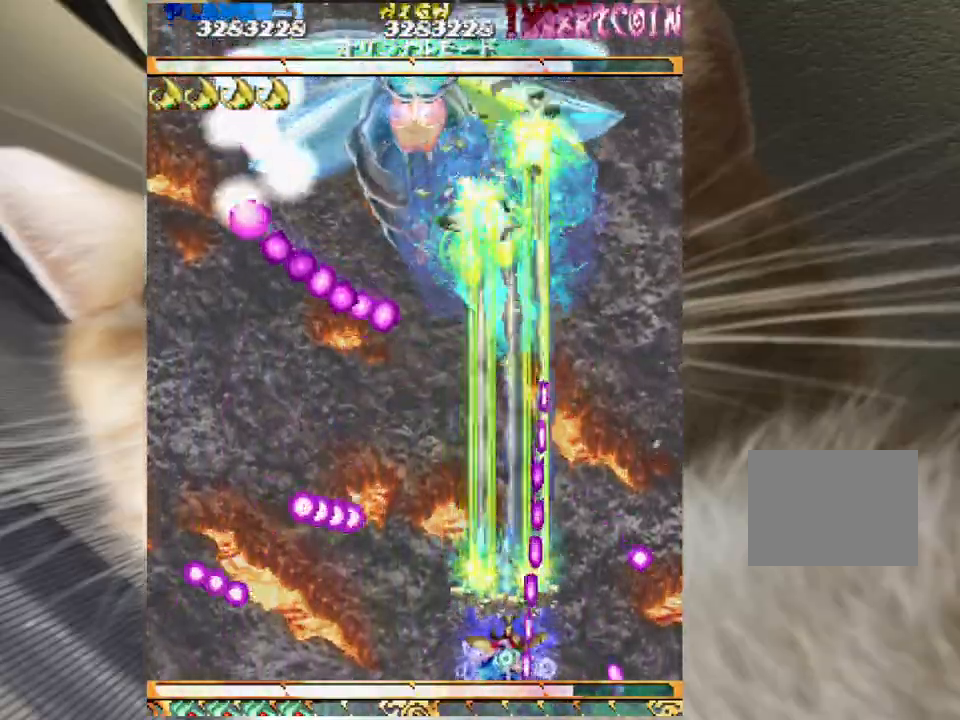
{"keys": ["down", "left", "shift", "z"], "mouse": [], "events": [[33, "down", "up"], [167, "down", "down"], [267, "left", "up"], [300, "left", "down"], [400, "left", "up"], [500, "left", "down"]]}
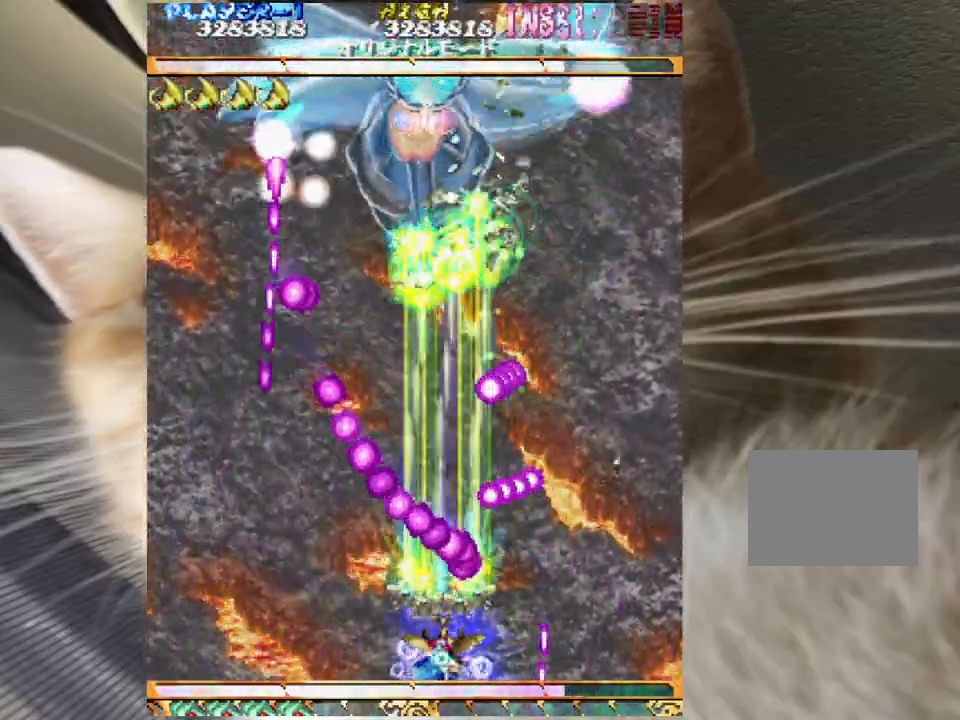
{"keys": ["left", "shift", "z"], "mouse": [], "events": [[100, "left", "up"], [233, "left", "down"], [333, "left", "up"], [433, "left", "down"], [467, "down", "up"]]}
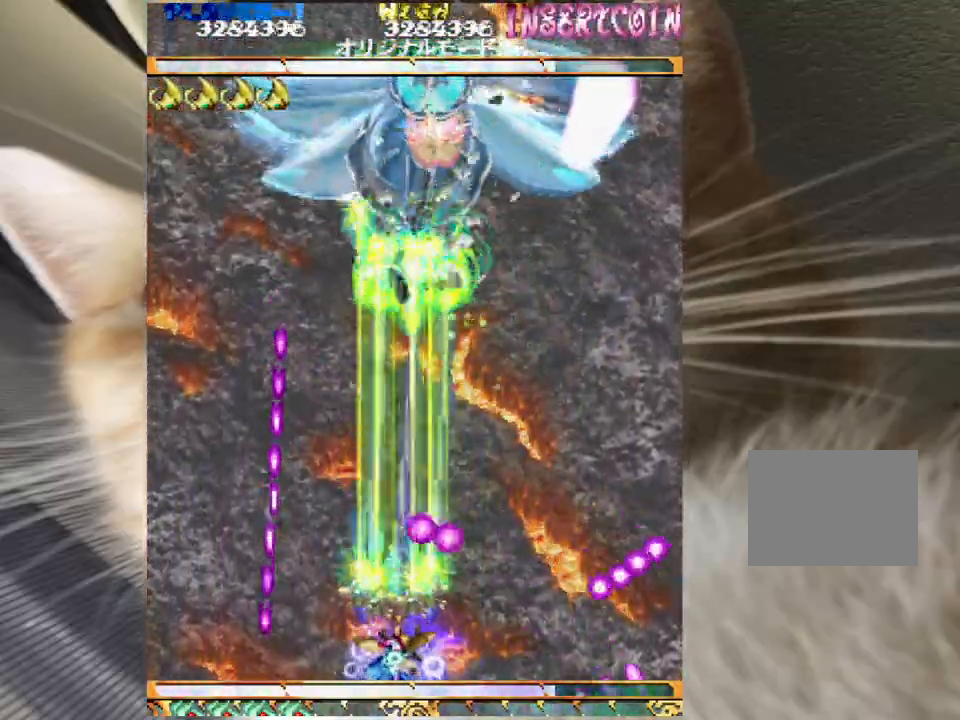
{"keys": ["down", "shift", "z"], "mouse": [], "events": [[67, "left", "up"], [67, "right", "down"], [167, "down", "down"], [200, "right", "up"], [333, "right", "down"], [433, "right", "up"]]}
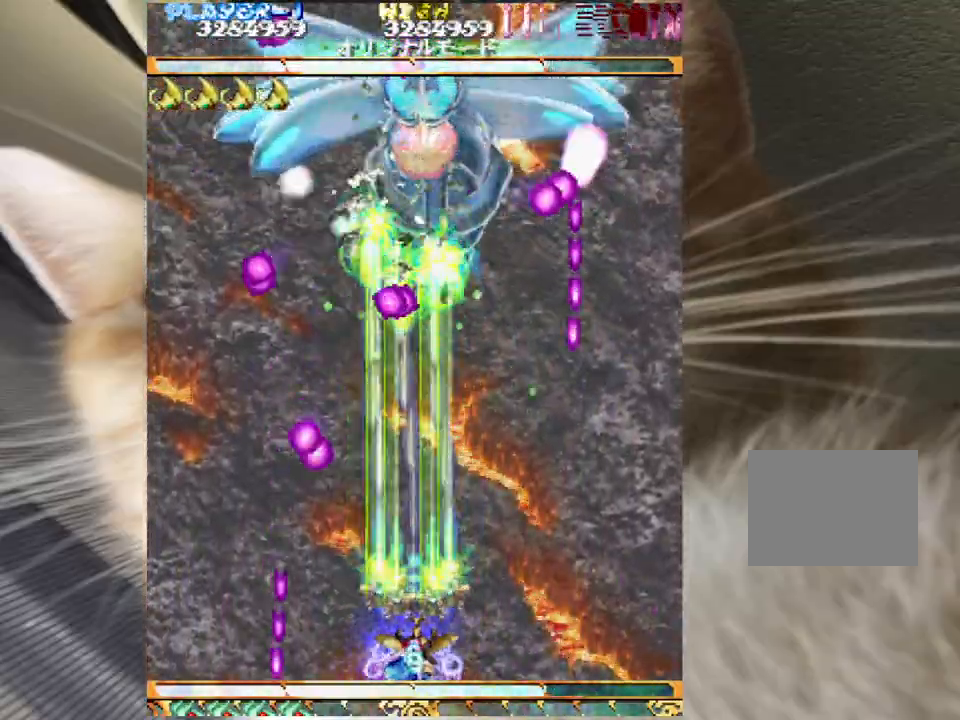
{"keys": ["down", "shift", "z"], "mouse": [], "events": []}
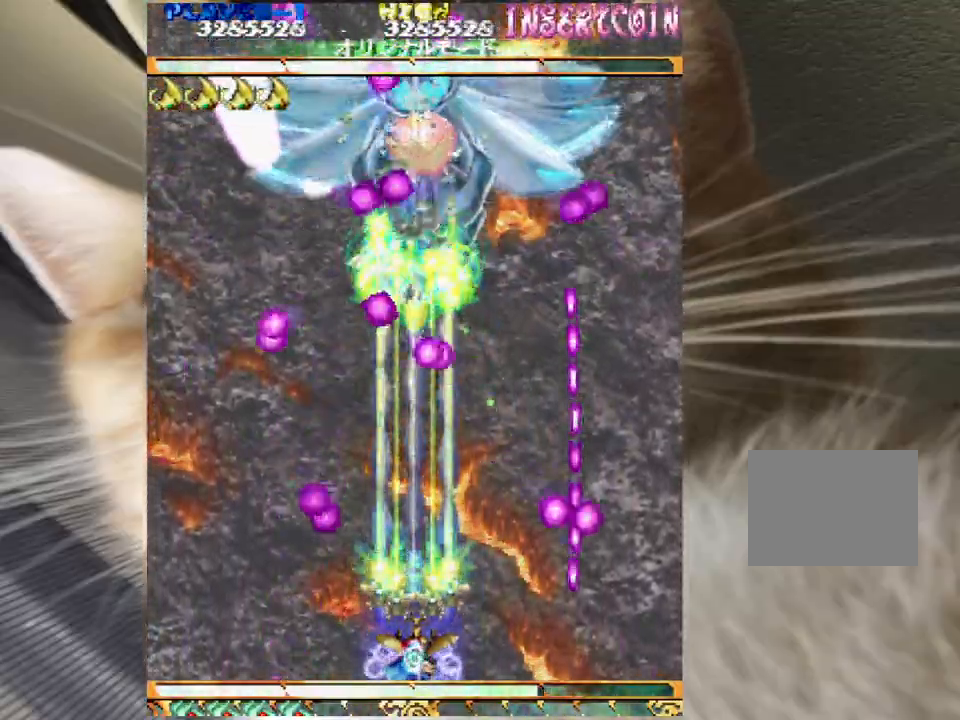
{"keys": ["down", "shift", "z"], "mouse": [], "events": [[33, "right", "down"], [100, "right", "up"], [267, "right", "down"], [400, "right", "up"]]}
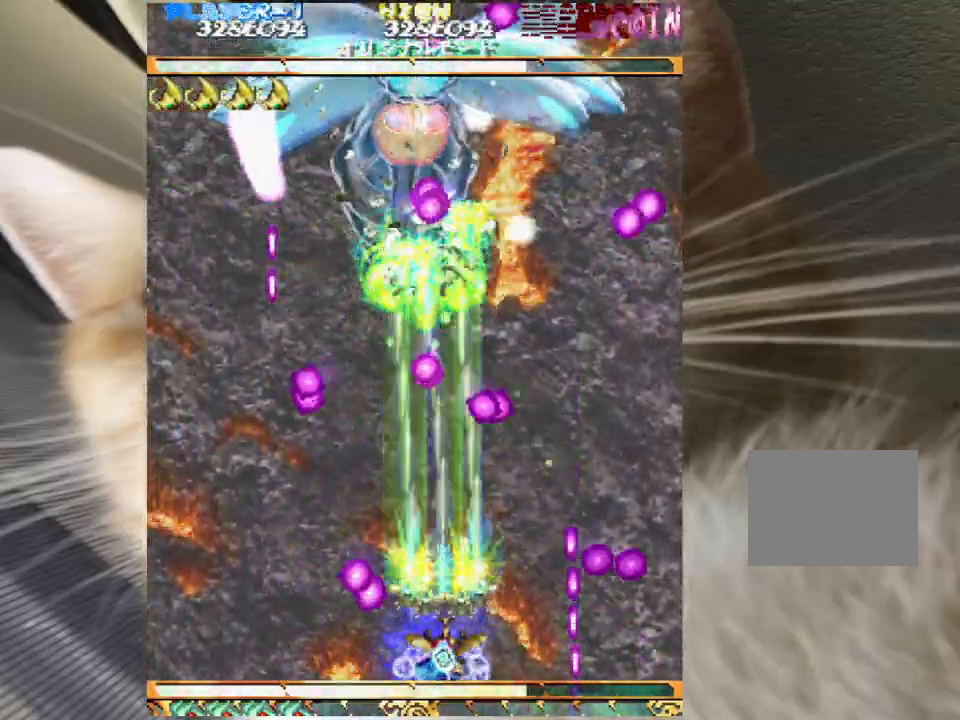
{"keys": ["shift", "z"], "mouse": [], "events": [[67, "right", "down"], [100, "right", "up"], [300, "right", "down"], [400, "down", "up"], [467, "right", "up"]]}
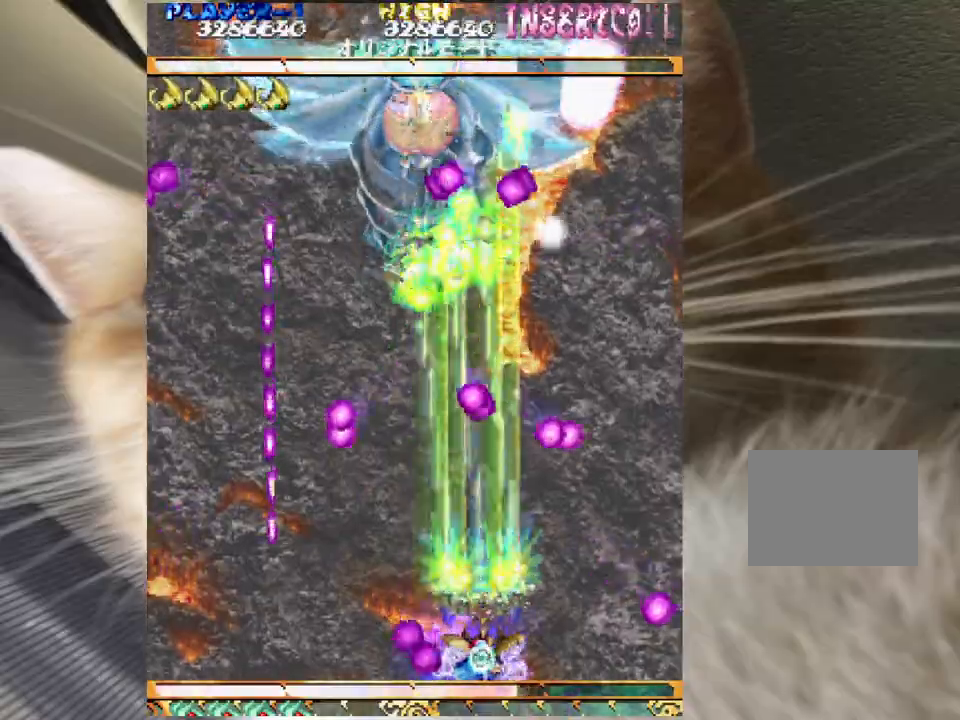
{"keys": ["down", "right", "shift", "z"], "mouse": [], "events": [[33, "left", "down"], [33, "shift", "up"], [167, "shift", "down"], [200, "down", "down"], [200, "left", "up"], [300, "left", "down"], [367, "left", "up"], [500, "right", "down"]]}
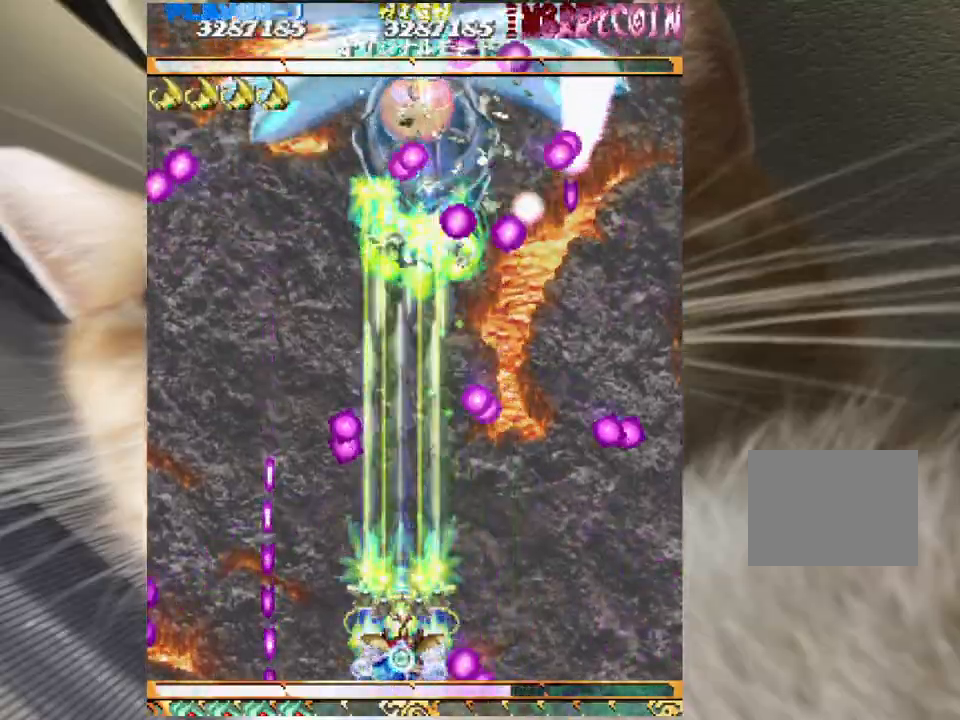
{"keys": ["down", "shift", "z"], "mouse": [], "events": [[100, "right", "up"], [267, "left", "down"], [367, "left", "up"]]}
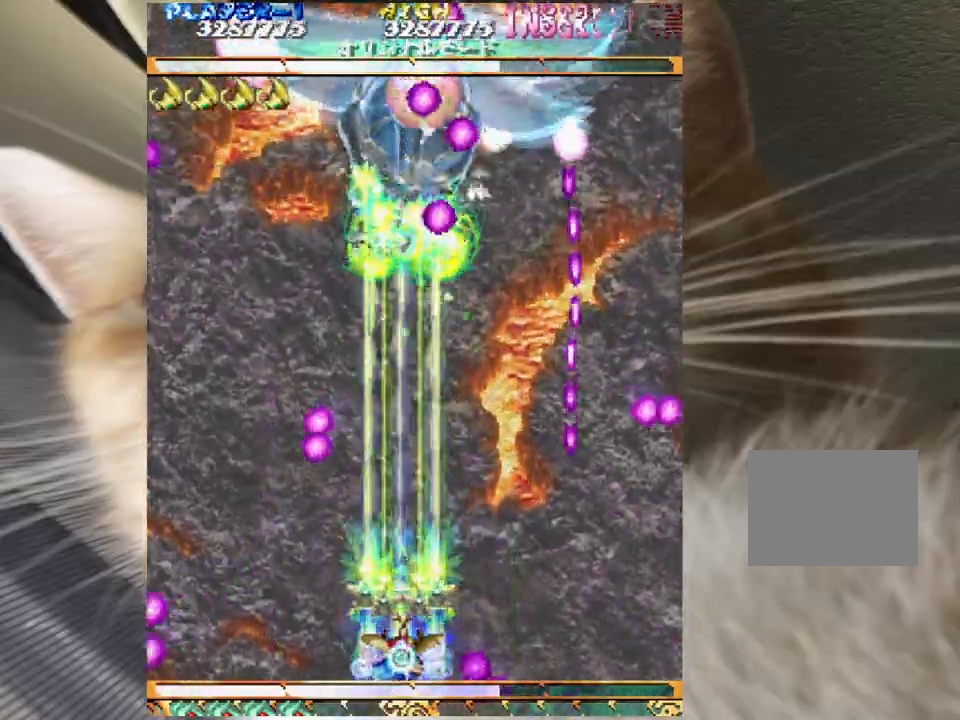
{"keys": ["down", "shift", "z"], "mouse": [], "events": [[100, "left", "down"], [133, "left", "up"], [333, "right", "down"], [367, "right", "up"]]}
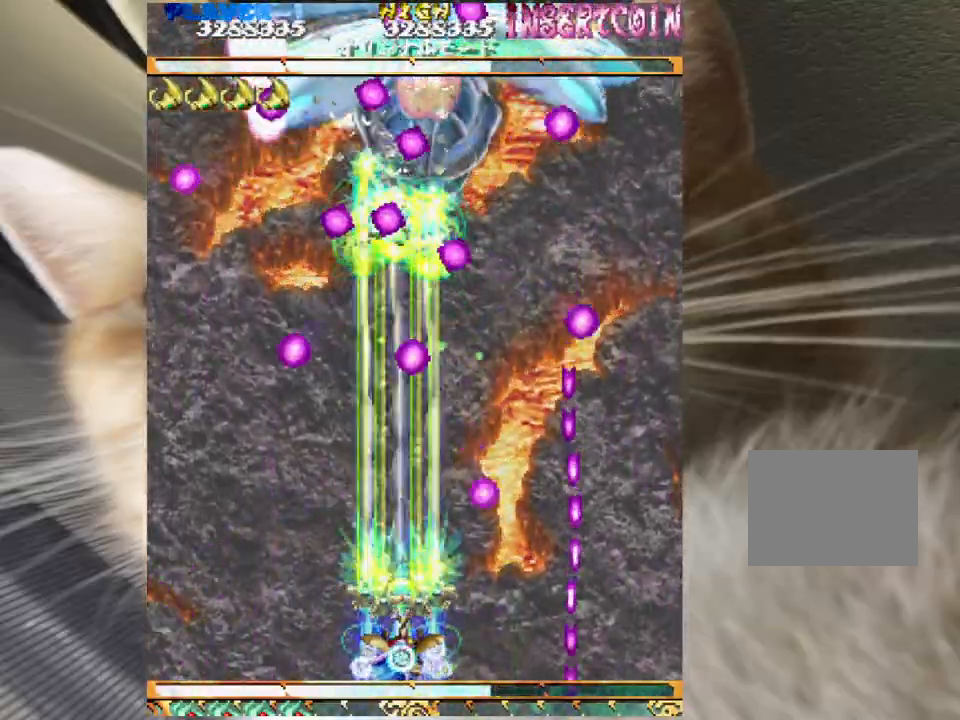
{"keys": ["right", "shift", "z"], "mouse": [], "events": [[100, "right", "down"], [167, "right", "up"], [267, "right", "down"], [333, "down", "up"]]}
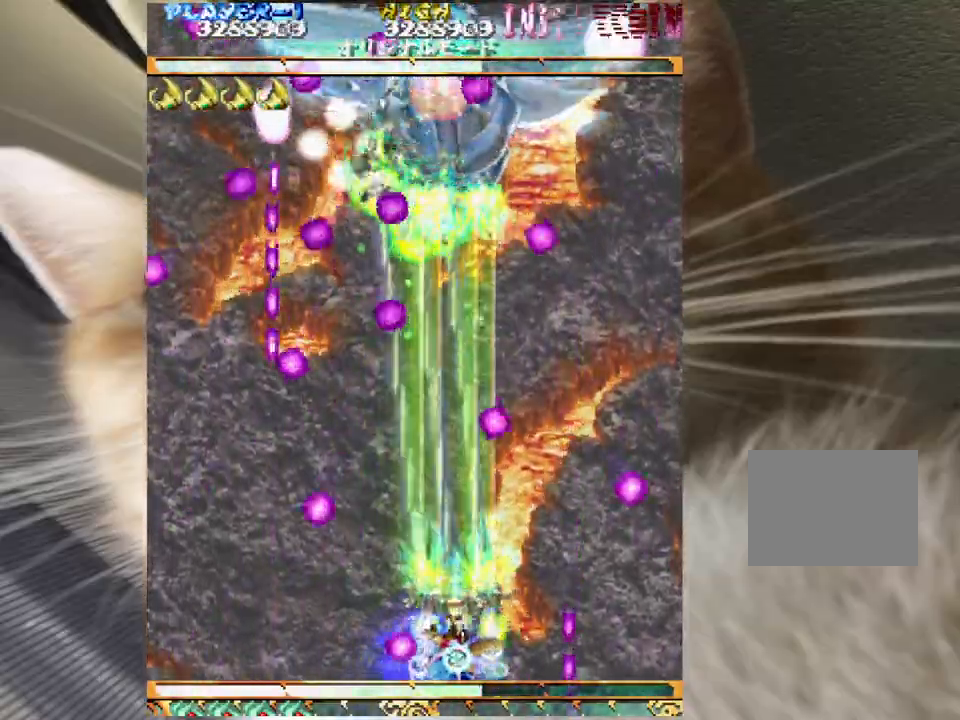
{"keys": ["down", "shift", "z"], "mouse": [], "events": [[33, "left", "down"], [33, "right", "up"], [100, "down", "down"], [133, "left", "up"], [333, "left", "down"], [367, "down", "up"], [400, "down", "down"], [400, "left", "up"]]}
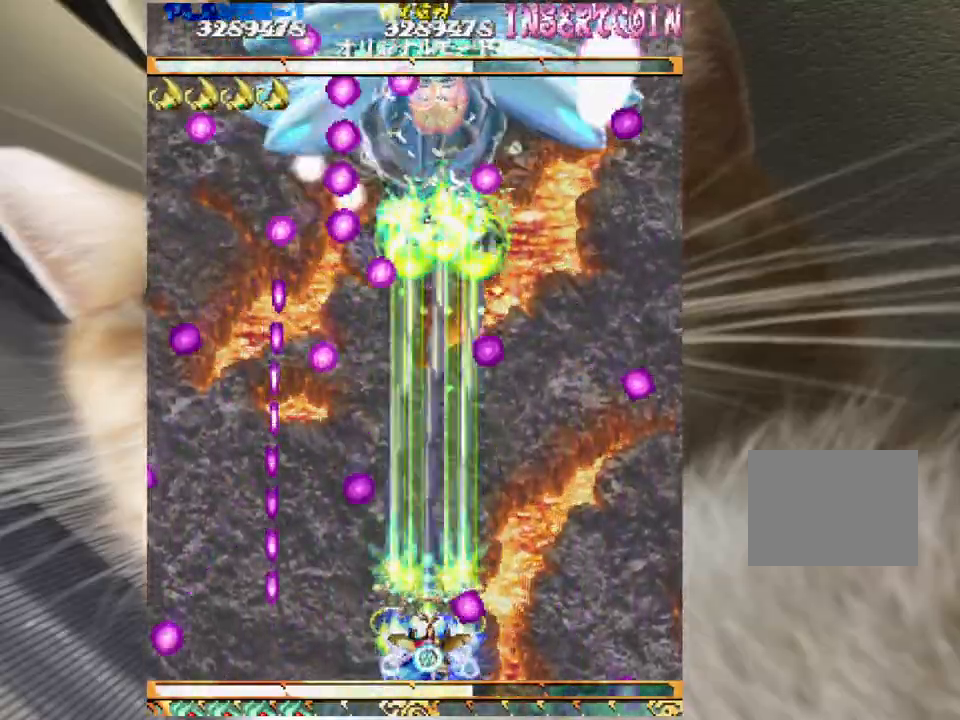
{"keys": ["down", "shift", "z"], "mouse": [], "events": [[333, "left", "down"], [433, "left", "up"]]}
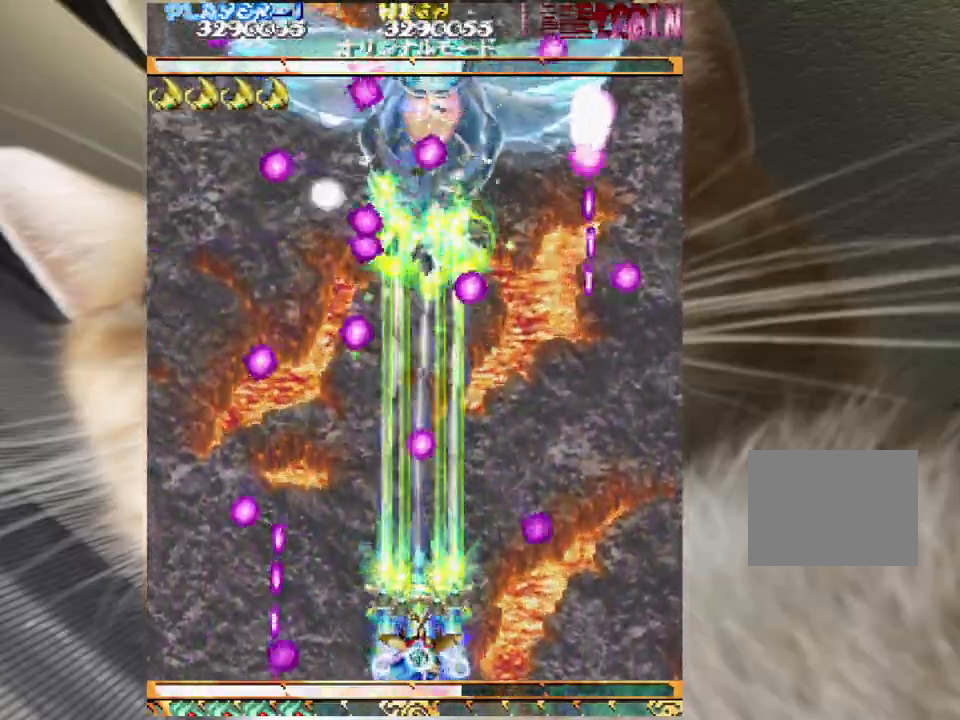
{"keys": ["down", "shift", "z"], "mouse": [], "events": [[100, "left", "down"], [200, "left", "up"], [333, "right", "down"], [500, "right", "up"]]}
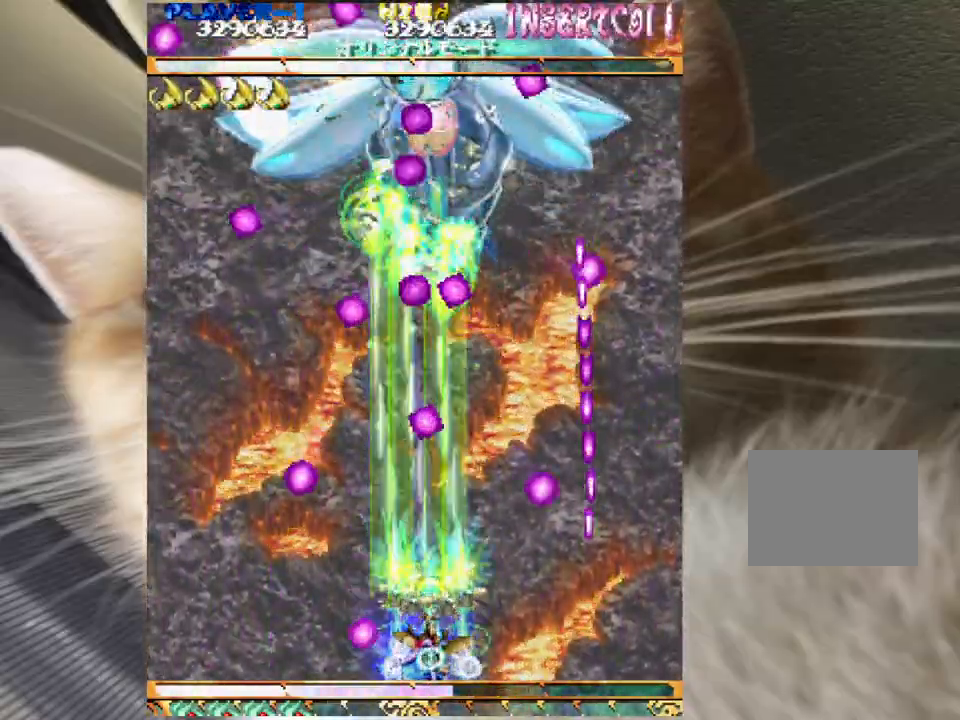
{"keys": ["down", "right", "shift", "z"], "mouse": [], "events": [[67, "right", "down"], [133, "right", "up"], [267, "left", "down"], [367, "left", "up"], [400, "right", "down"]]}
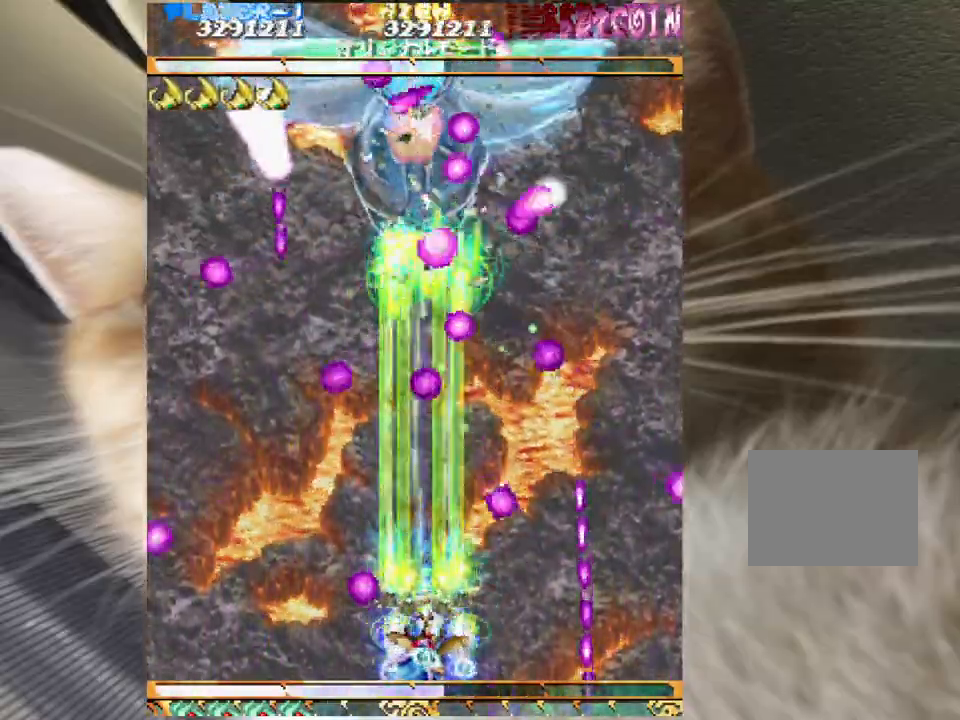
{"keys": ["down", "shift", "z"], "mouse": [], "events": [[33, "right", "up"], [200, "right", "down"], [267, "right", "up"]]}
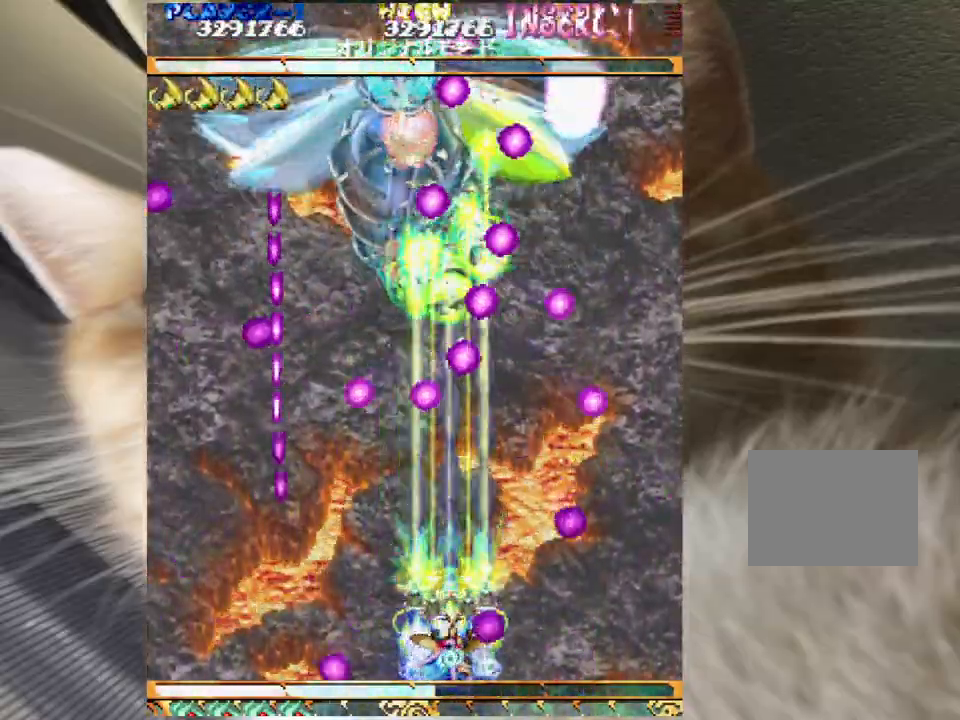
{"keys": ["down", "right", "shift", "z"], "mouse": [], "events": [[67, "left", "down"], [167, "left", "up"], [300, "left", "down"], [400, "left", "up"], [500, "right", "down"]]}
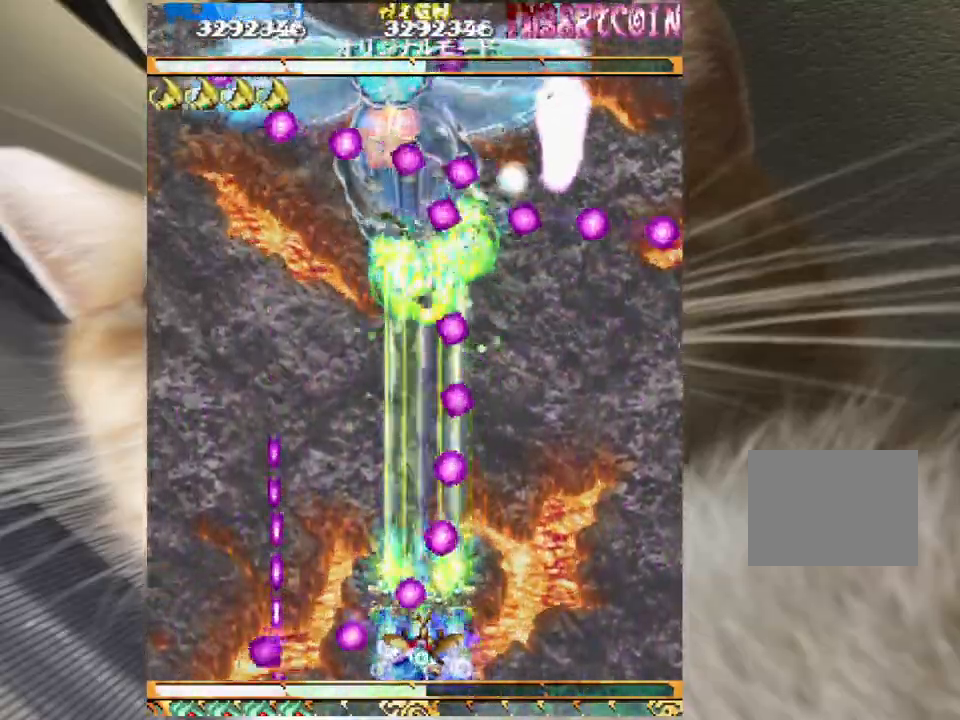
{"keys": ["left", "shift", "z"], "mouse": [], "events": [[33, "down", "up"], [33, "shift", "up"], [233, "shift", "down"], [267, "right", "up"], [400, "up", "down"], [467, "left", "down"], [467, "up", "up"]]}
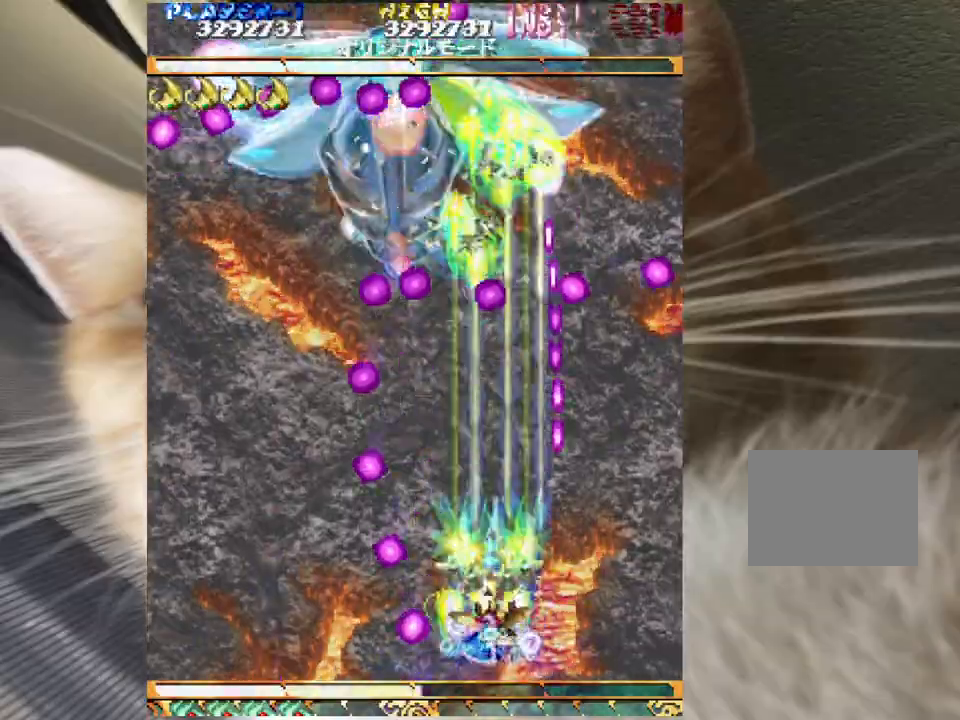
{"keys": ["down", "shift", "z"], "mouse": [], "events": [[267, "down", "down"], [333, "left", "up"]]}
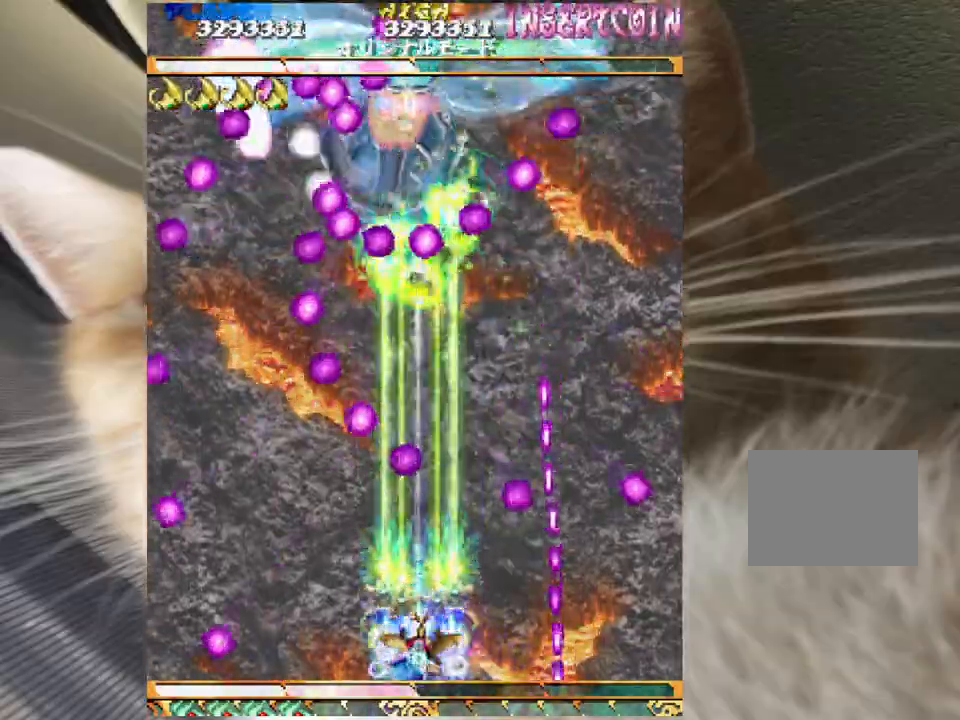
{"keys": ["down", "shift", "z"], "mouse": [], "events": [[300, "left", "down"], [333, "left", "up"]]}
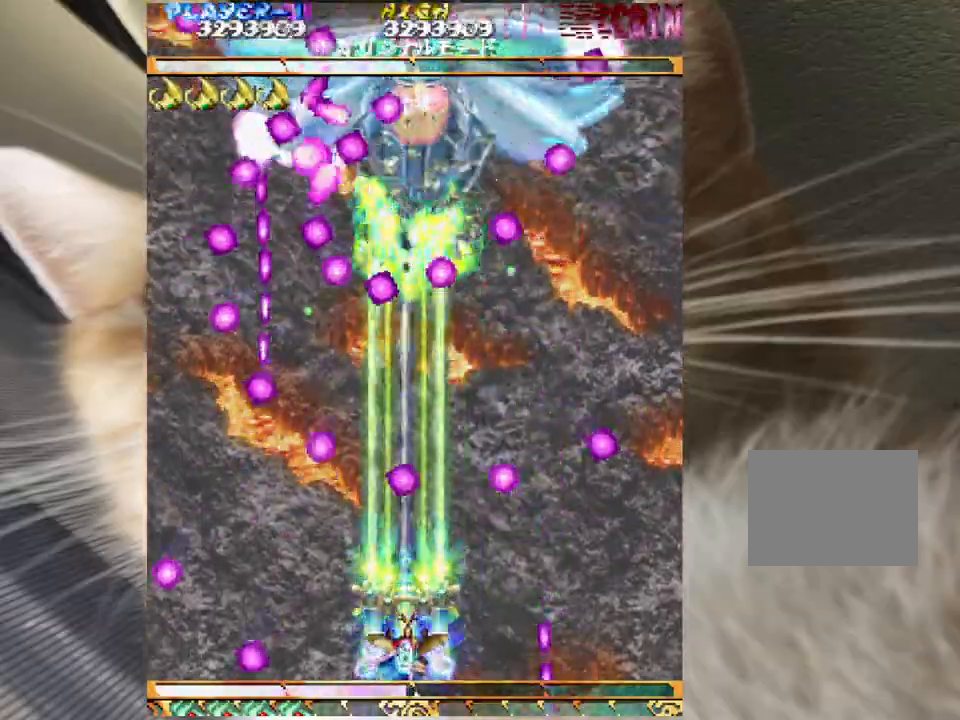
{"keys": ["down", "shift", "z"], "mouse": [], "events": [[133, "left", "down"], [167, "left", "up"]]}
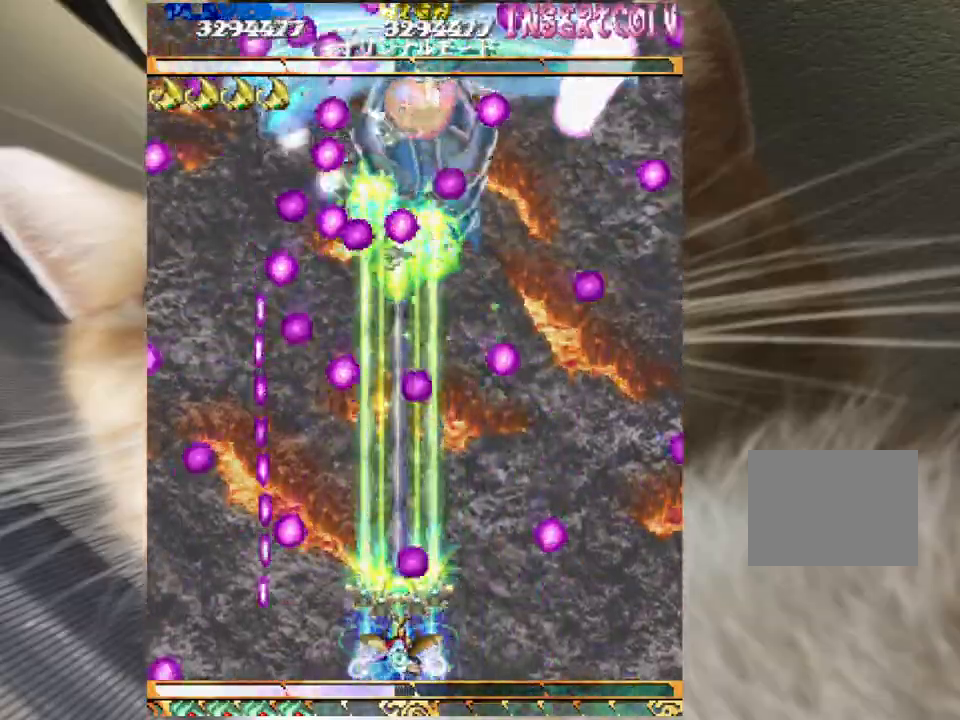
{"keys": ["down", "shift", "z"], "mouse": [], "events": [[267, "right", "down"], [367, "right", "up"]]}
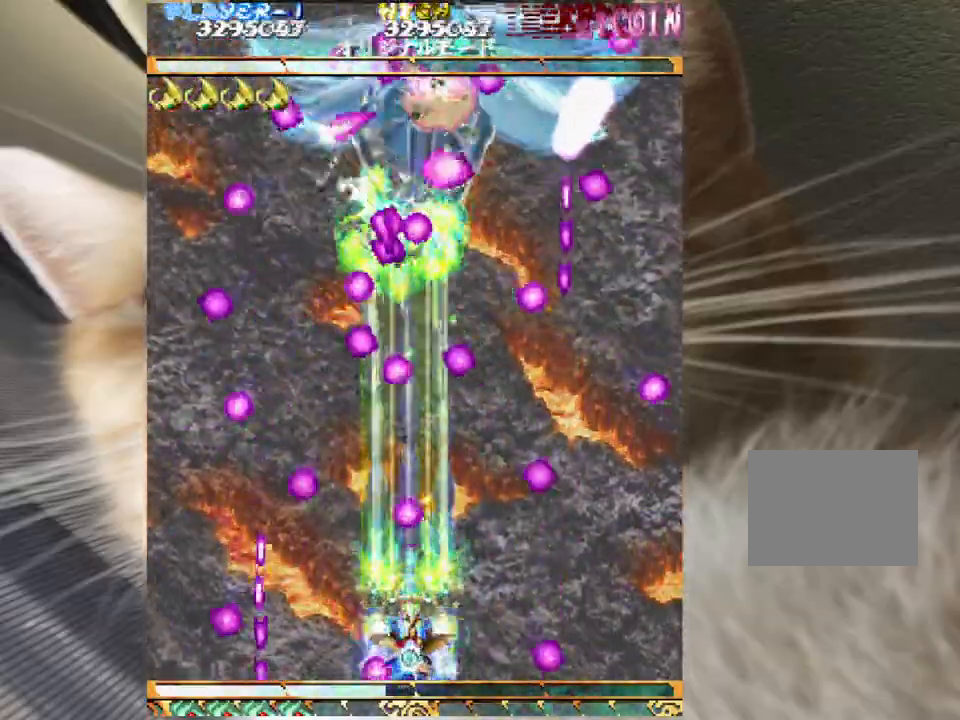
{"keys": ["down", "shift", "z"], "mouse": [], "events": [[100, "left", "down"], [200, "left", "up"], [400, "right", "down"], [467, "right", "up"]]}
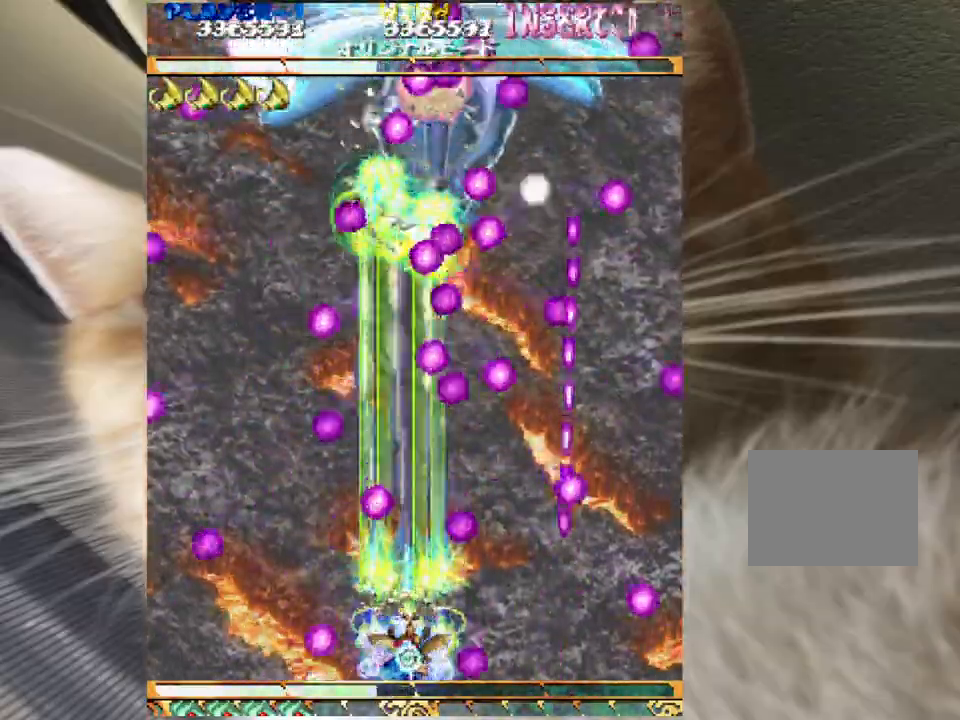
{"keys": ["down", "right", "shift", "z"], "mouse": [], "events": [[67, "right", "down"], [167, "right", "up"], [300, "right", "down"], [367, "right", "up"], [433, "right", "down"]]}
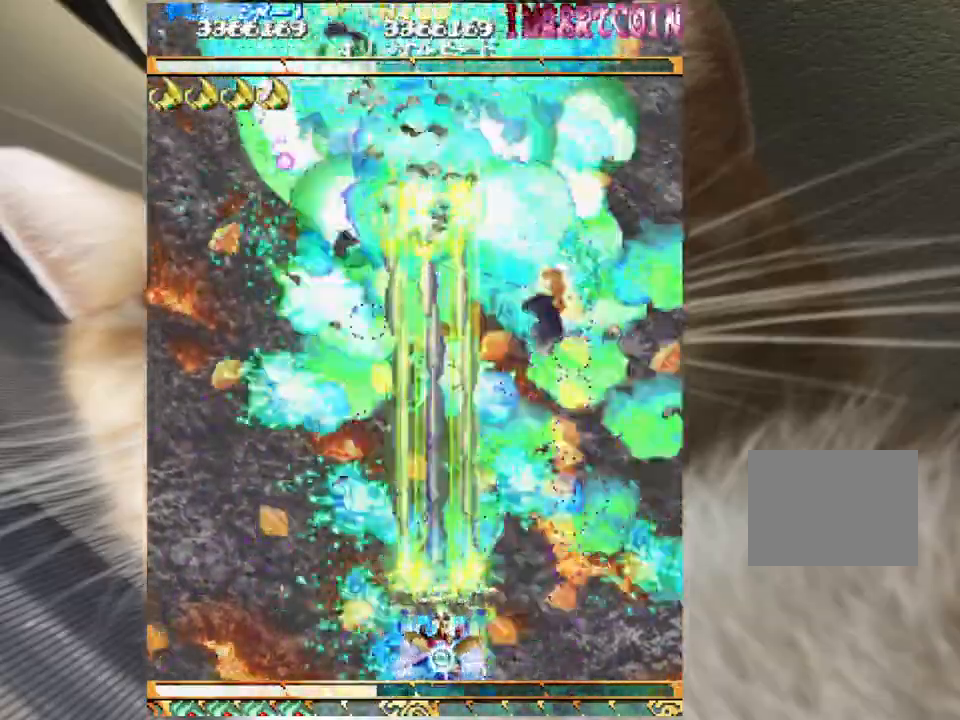
{"keys": ["down", "shift", "z"], "mouse": []}